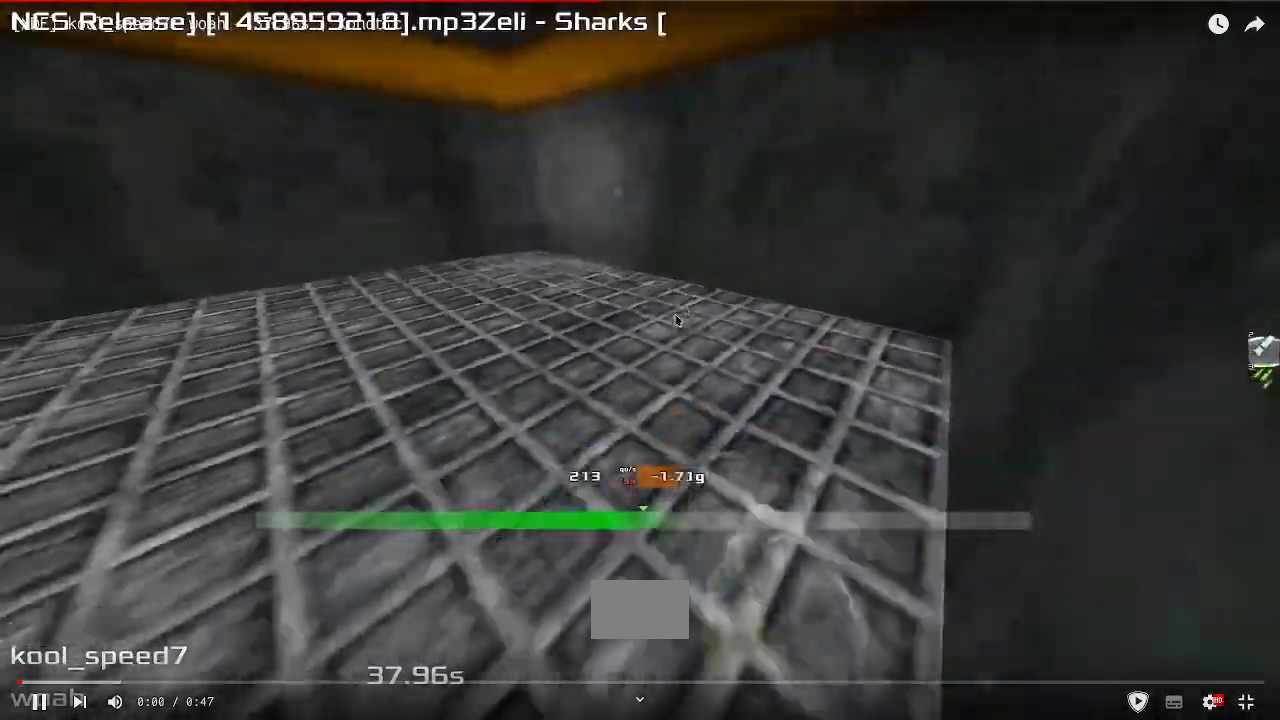
Gameplay with keyboard; each line is a JSON object with the keys held at the frame after it. "events" lists presses ("down") and releases ("up") of "down", "left", "right" and "up" between this image and that frame as [ms after this image, input, new state], when the widget could be followed in between. No other keys are recorded. Mouse input is not recorded. Not read: other_keys.
{"keys": ["right", "up"], "events": [[117, "down", "up"], [300, "right", "down"], [400, "up", "down"]]}
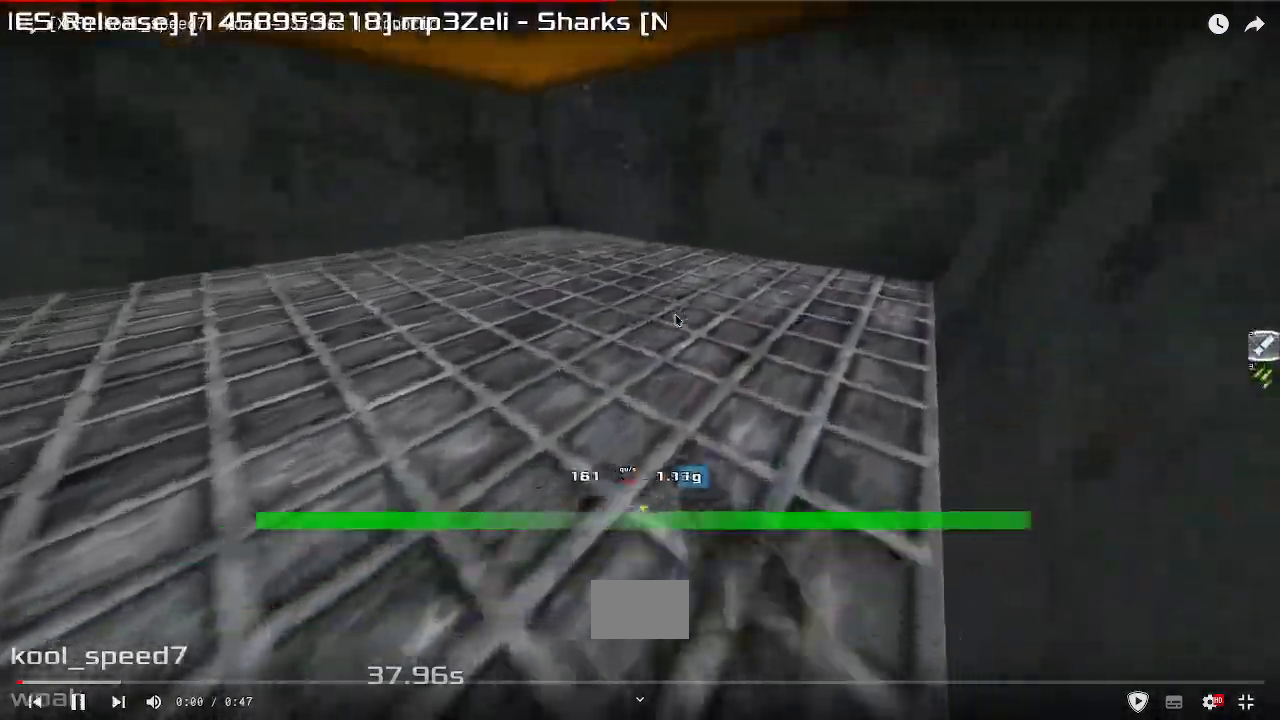
{"keys": ["left", "up"]}
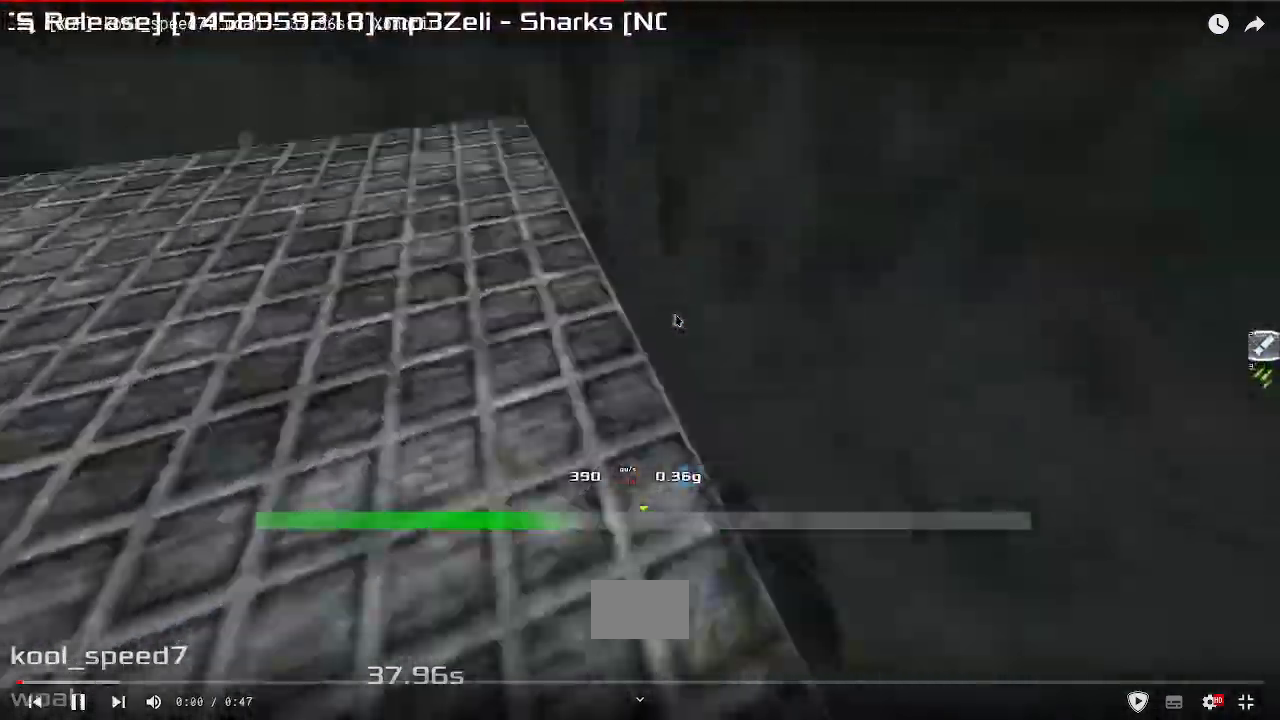
{"keys": ["left", "up"], "events": []}
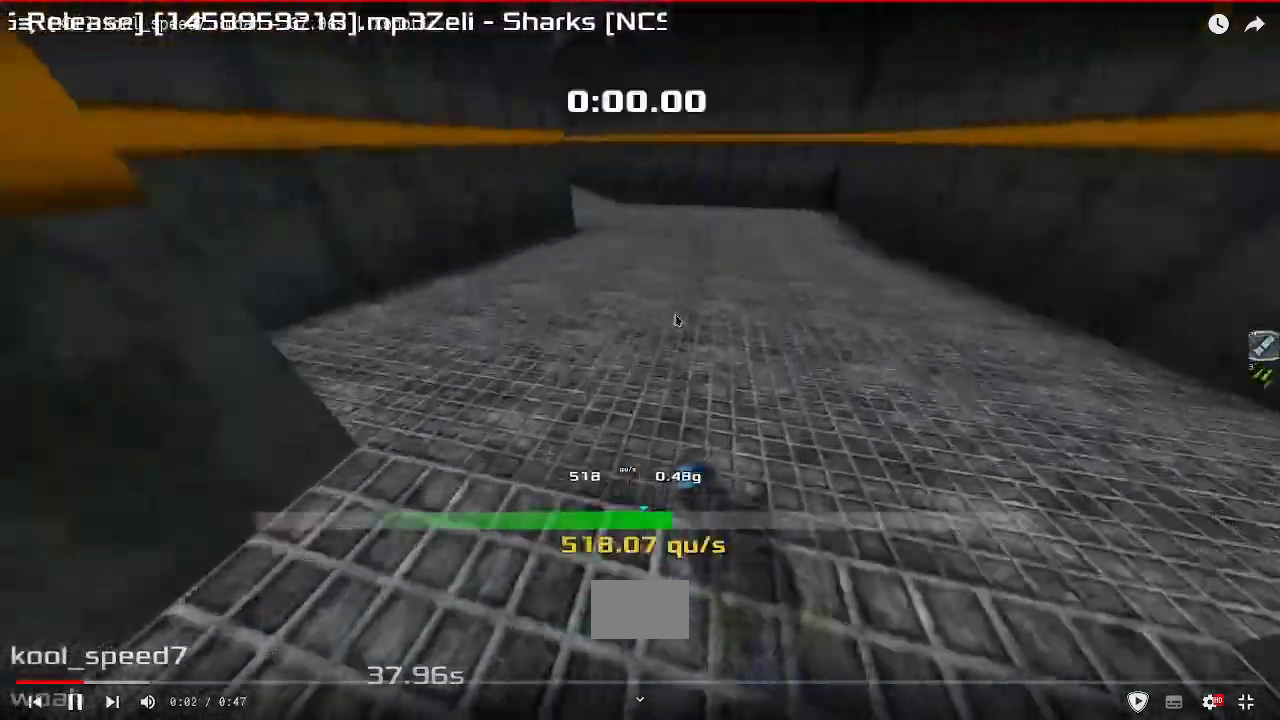
{"keys": ["left", "up"], "events": []}
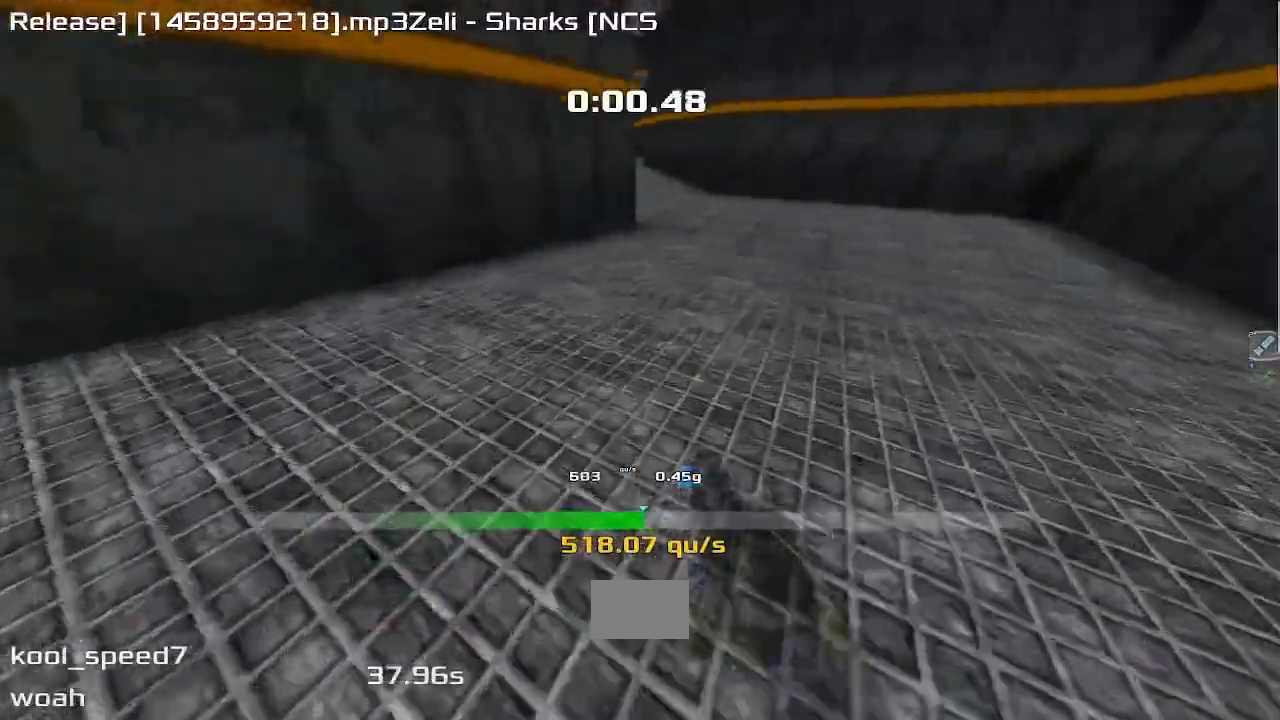
{"keys": ["left", "up"], "events": []}
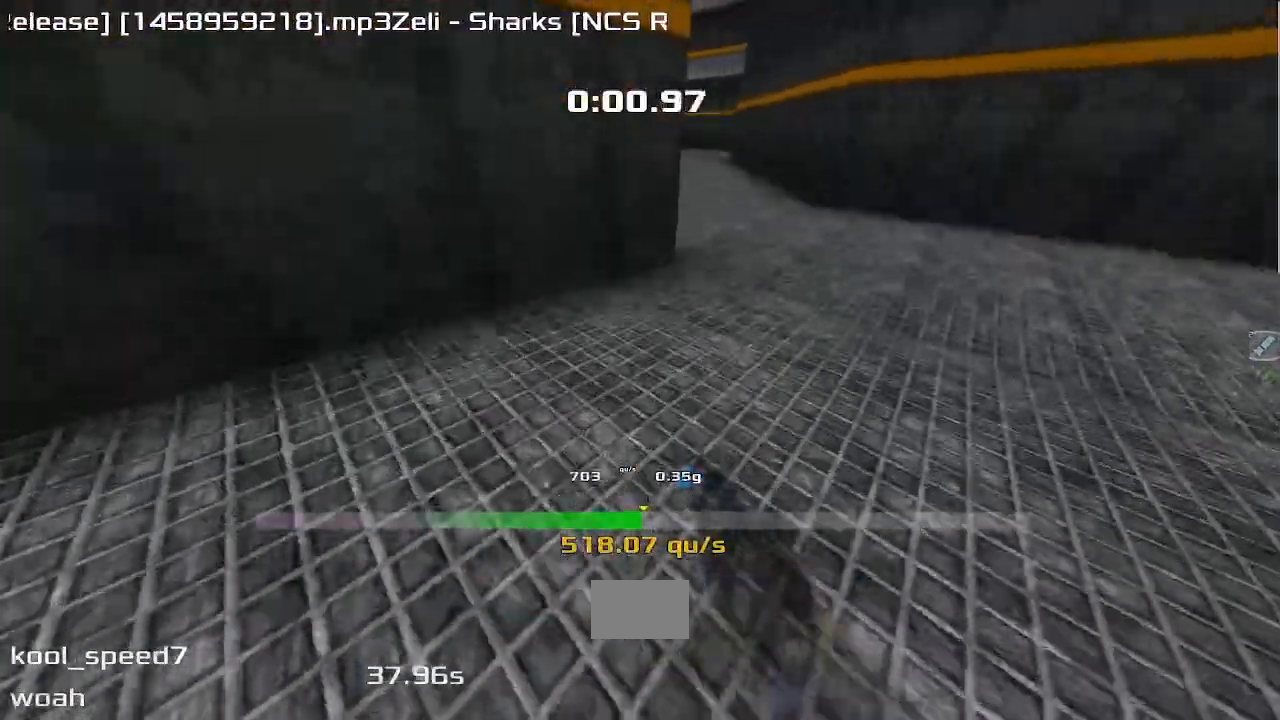
{"keys": ["left", "up"], "events": []}
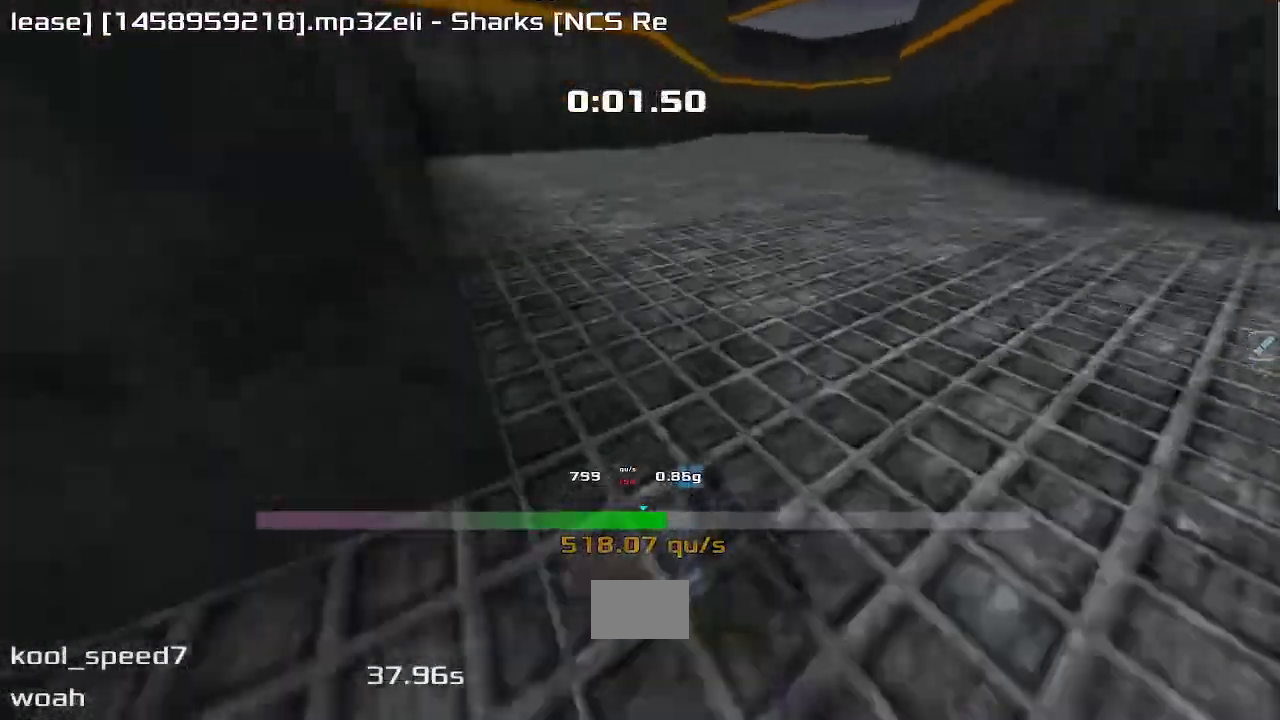
{"keys": ["left", "up"], "events": []}